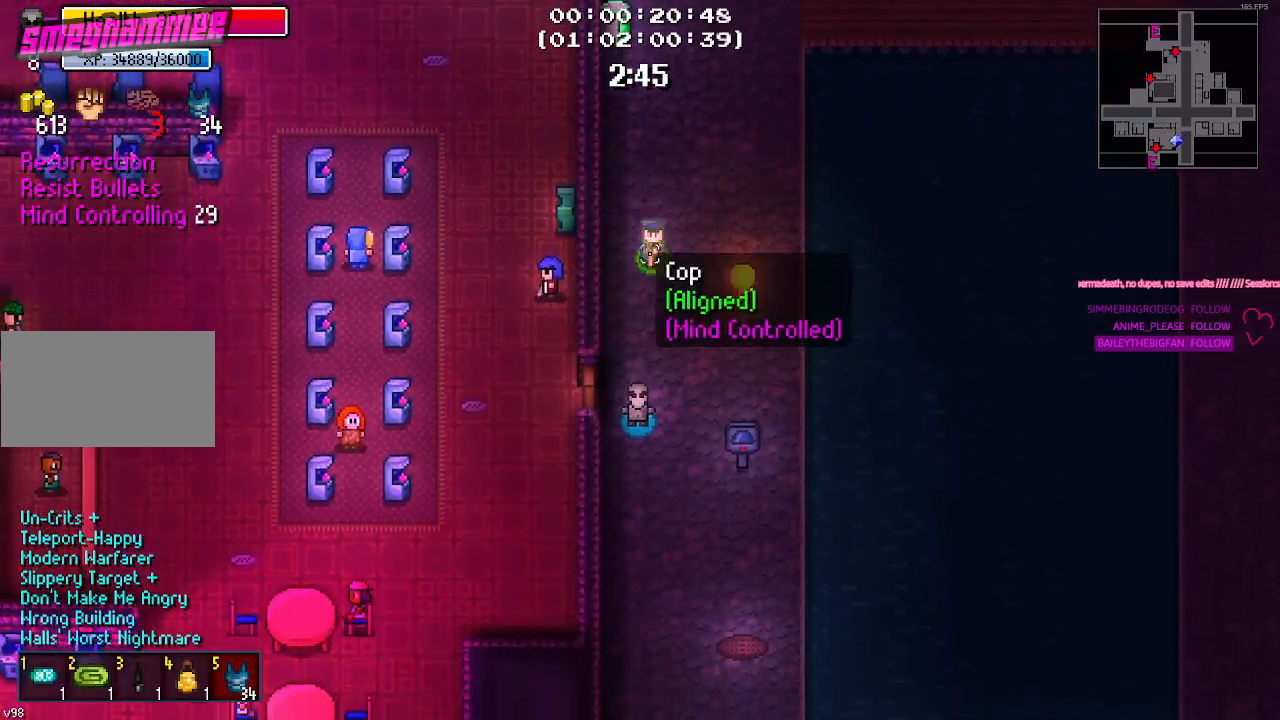
Gameplay with keyboard and mouse; each line is a JSON object with the keys and mouse buttons held at the frame after it. "events" lists presses ("down") and releases ("up") of "1", "2", "3", "4", "5", "a", "alt", "c", "caps_lock", "ctrl", "d", "e", "f", "g", "q", "r", "s", "shift", "space", "t", "tab", "v", "w", "x", "z", "mouse_left", "mouse_wheel" and "mouse_right" between this image and that frame as [ms after this image, input, new state], when the widget could be followed in between. "mouse_left", "mouse_wheel", "mouse_right" = the "left", "wheel", "right" buttons of the "mouse" list. No other keys are recorded. "wheel" means that the mouse wheel is clicked or scrolled. "mouse_move" is the direction in which the mouse moves at that frame (one of eight, or "still"), when it could be read.
{"keys": ["a", "s"], "mouse": [], "mouse_move": "still", "events": [[117, "a", "down"]]}
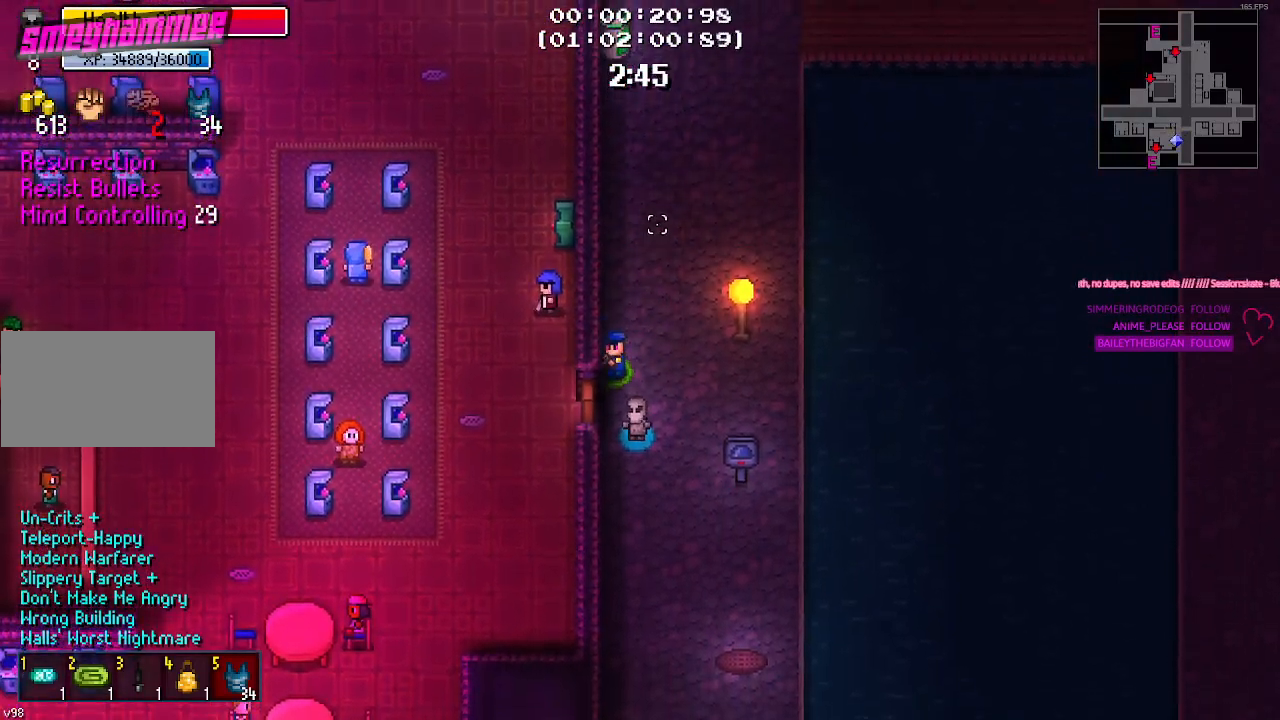
{"keys": ["a"], "mouse": [], "mouse_move": "still", "events": [[117, "s", "up"], [350, "e", "down"], [450, "e", "up"]]}
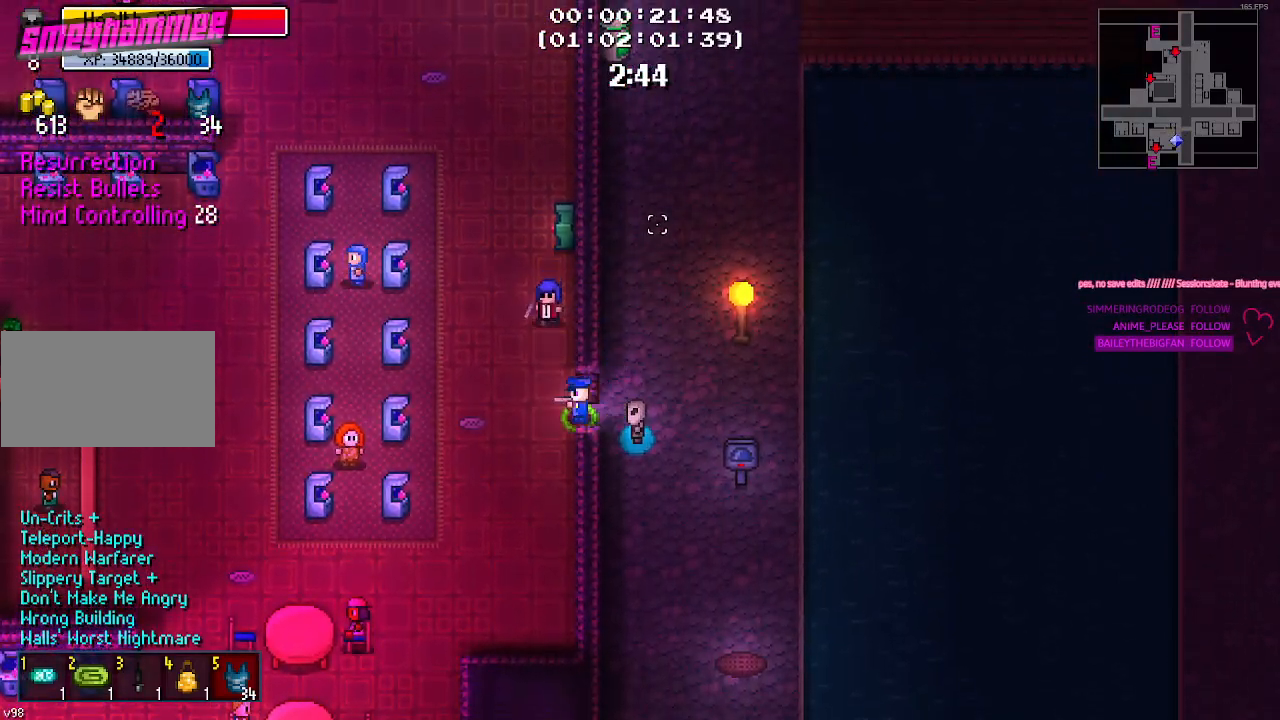
{"keys": ["a", "w"], "mouse": [], "mouse_move": "still", "events": [[467, "w", "down"]]}
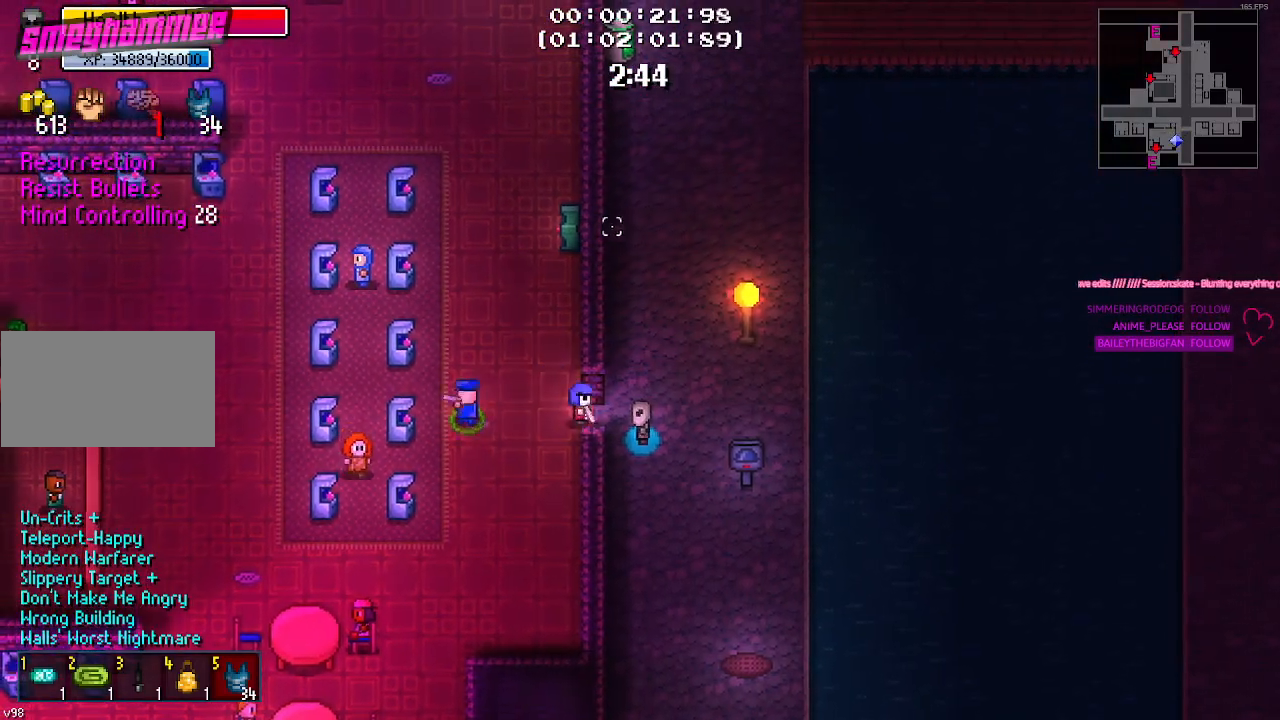
{"keys": ["w"], "mouse": [], "mouse_move": "still", "events": [[100, "w", "up"], [150, "a", "up"], [150, "w", "down"], [200, "w", "up"], [484, "w", "down"]]}
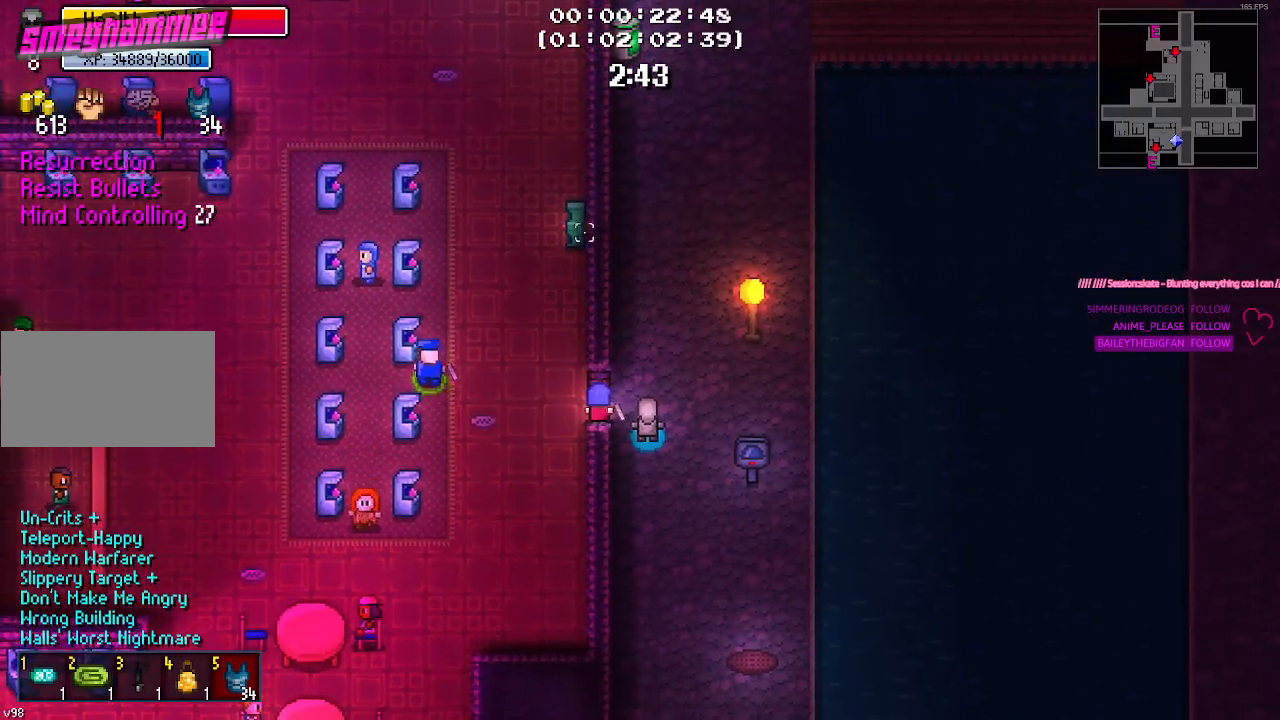
{"keys": ["w"], "mouse": [], "mouse_move": "still", "events": []}
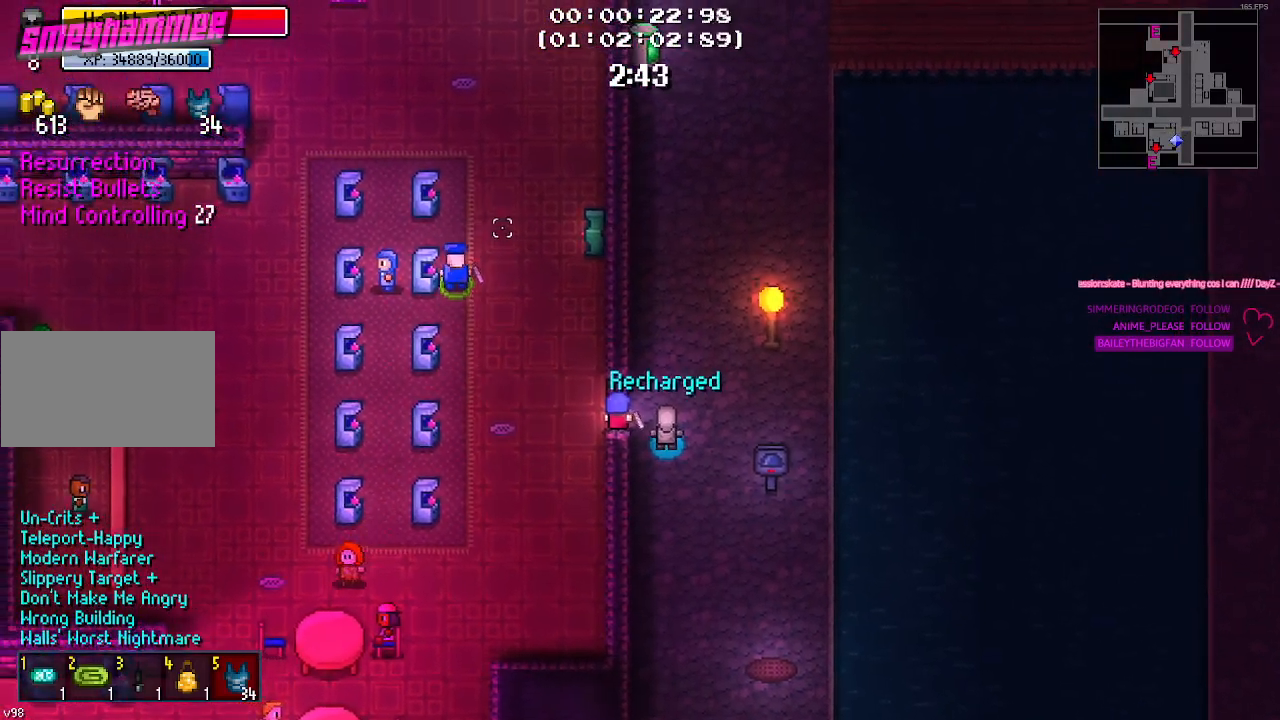
{"keys": ["a", "w"], "mouse": [], "events": [[284, "a", "down"]]}
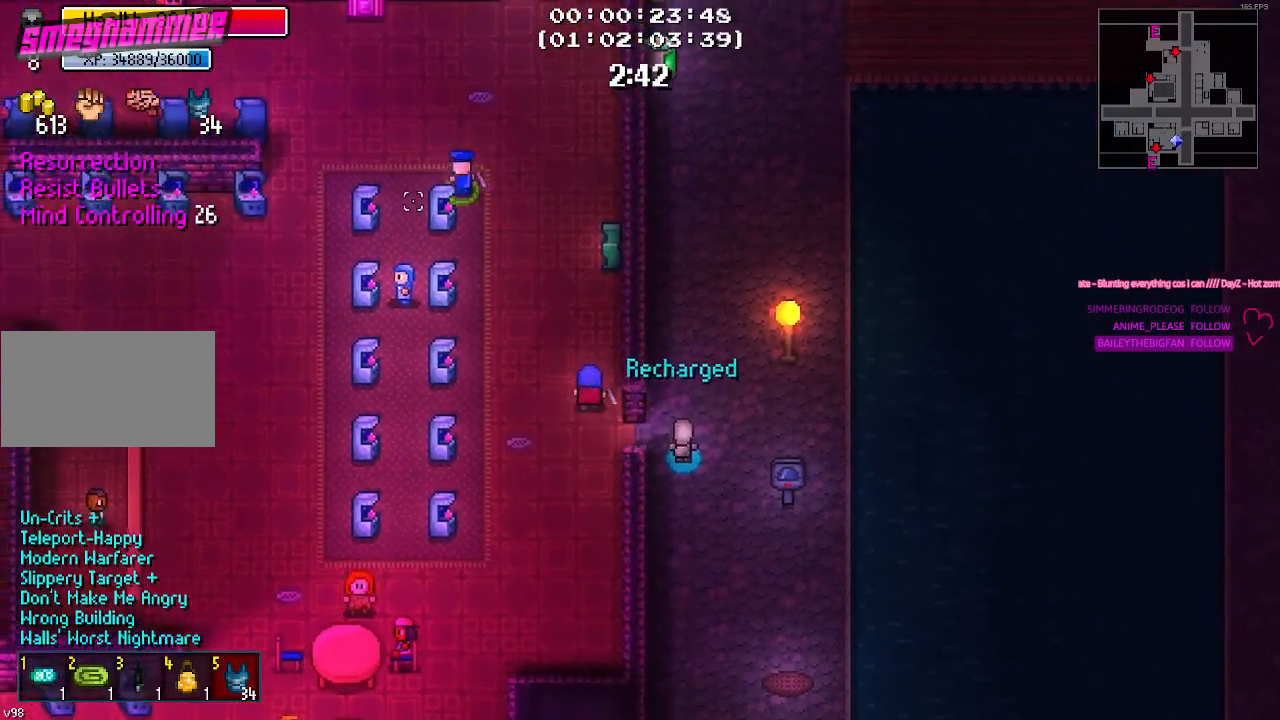
{"keys": ["a"], "mouse": [], "events": [[334, "w", "up"]]}
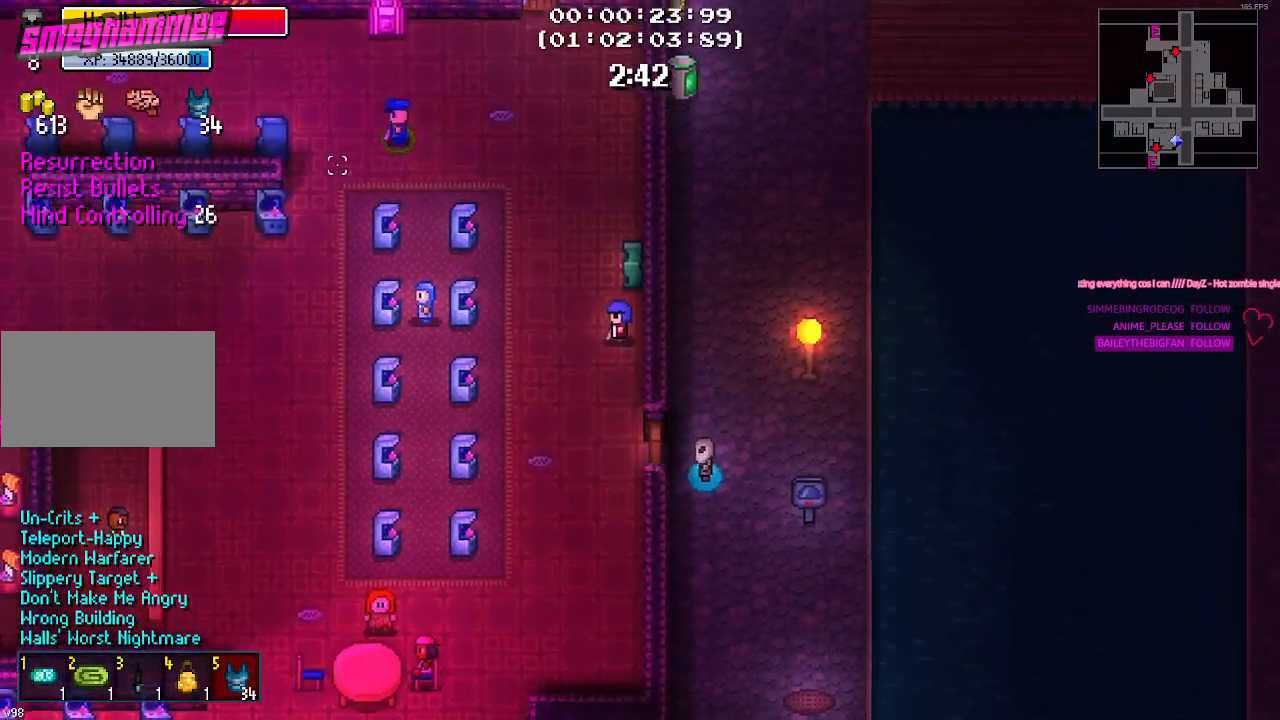
{"keys": ["a", "w"], "mouse": [], "mouse_move": "left", "events": [[317, "w", "down"]]}
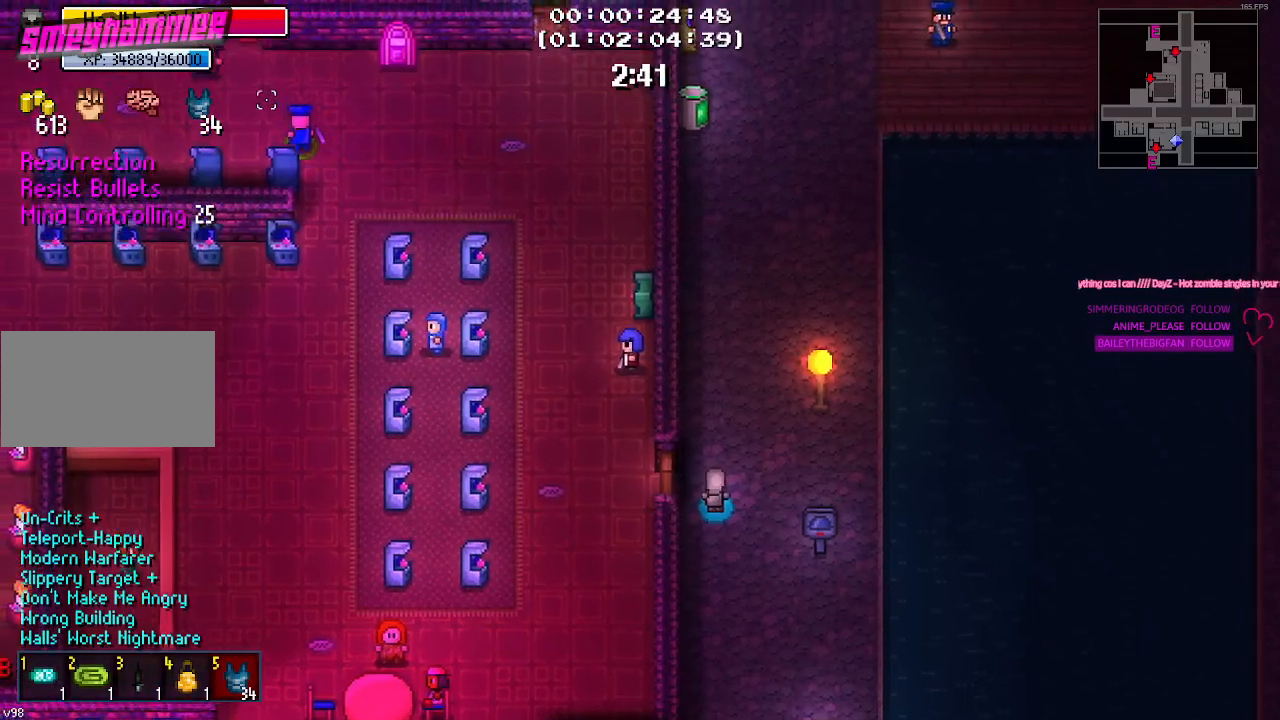
{"keys": [], "mouse": [], "mouse_move": "still", "events": [[100, "w", "up"], [267, "a", "up"], [317, "mouse_left", "down"], [467, "mouse_left", "up"]]}
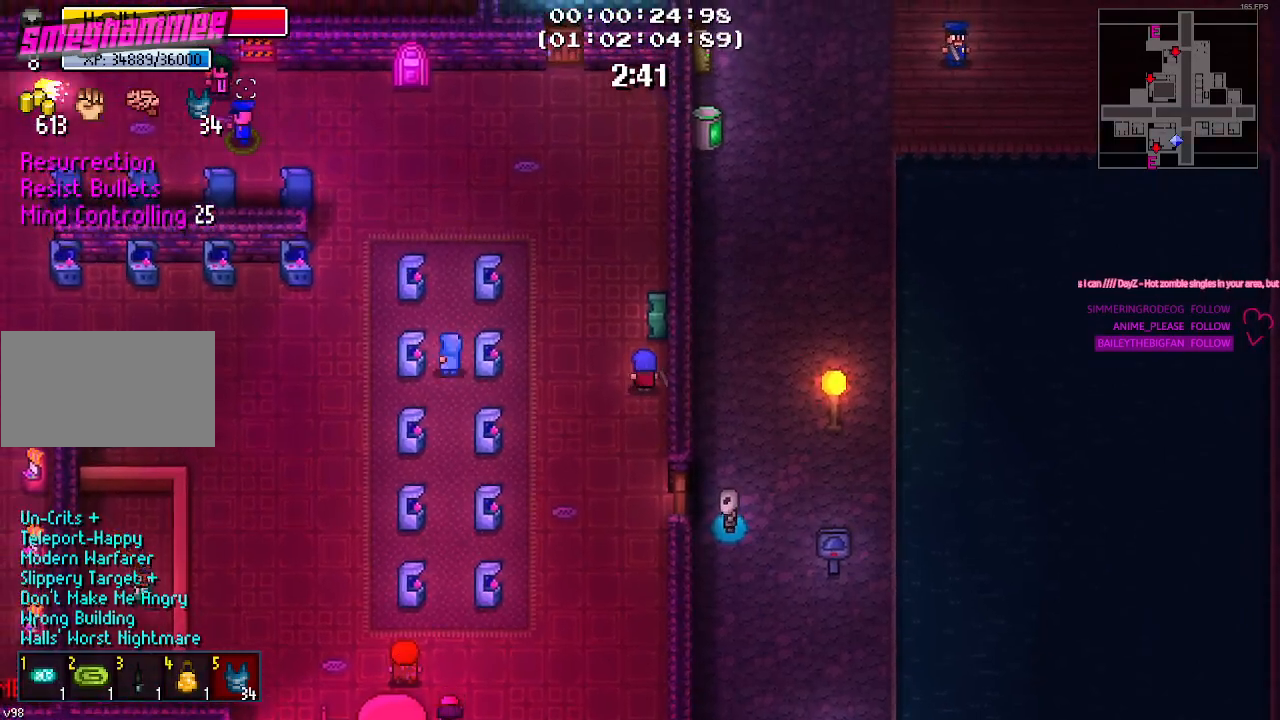
{"keys": [], "mouse": [], "mouse_move": "still", "events": [[284, "w", "down"], [334, "w", "up"], [400, "mouse_left", "down"], [484, "mouse_left", "up"]]}
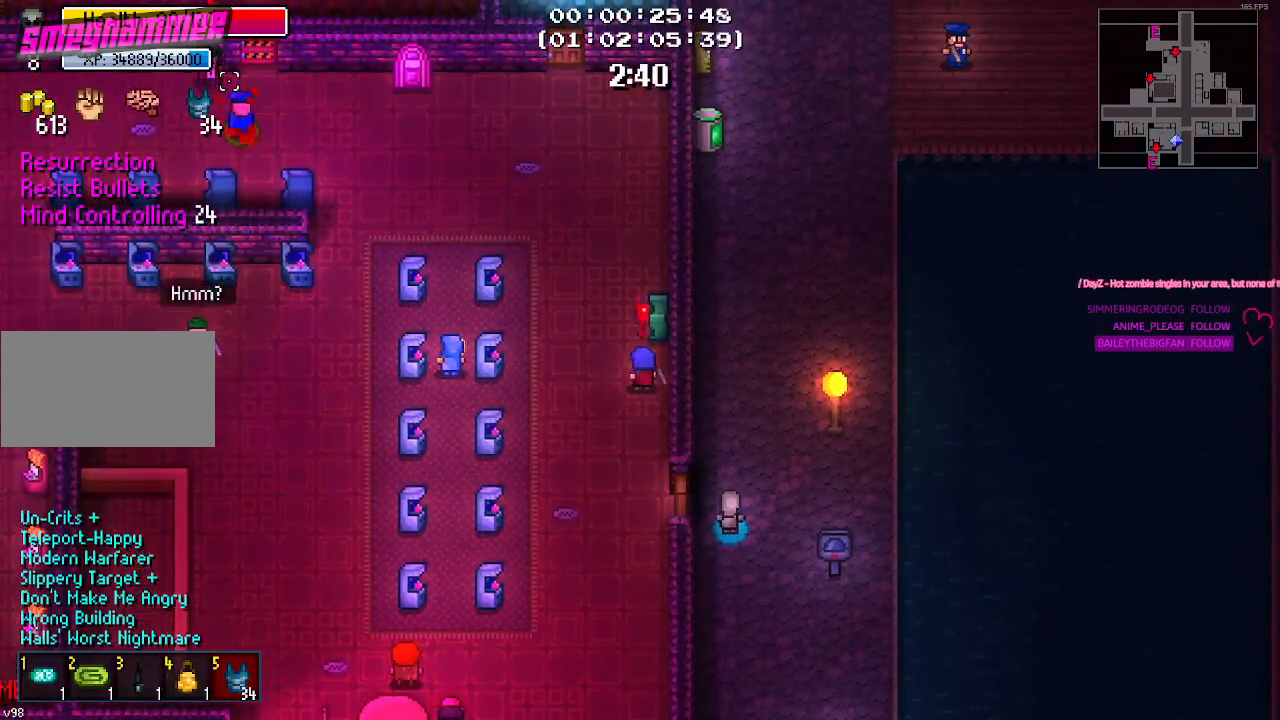
{"keys": [], "mouse": [], "mouse_move": "still", "events": []}
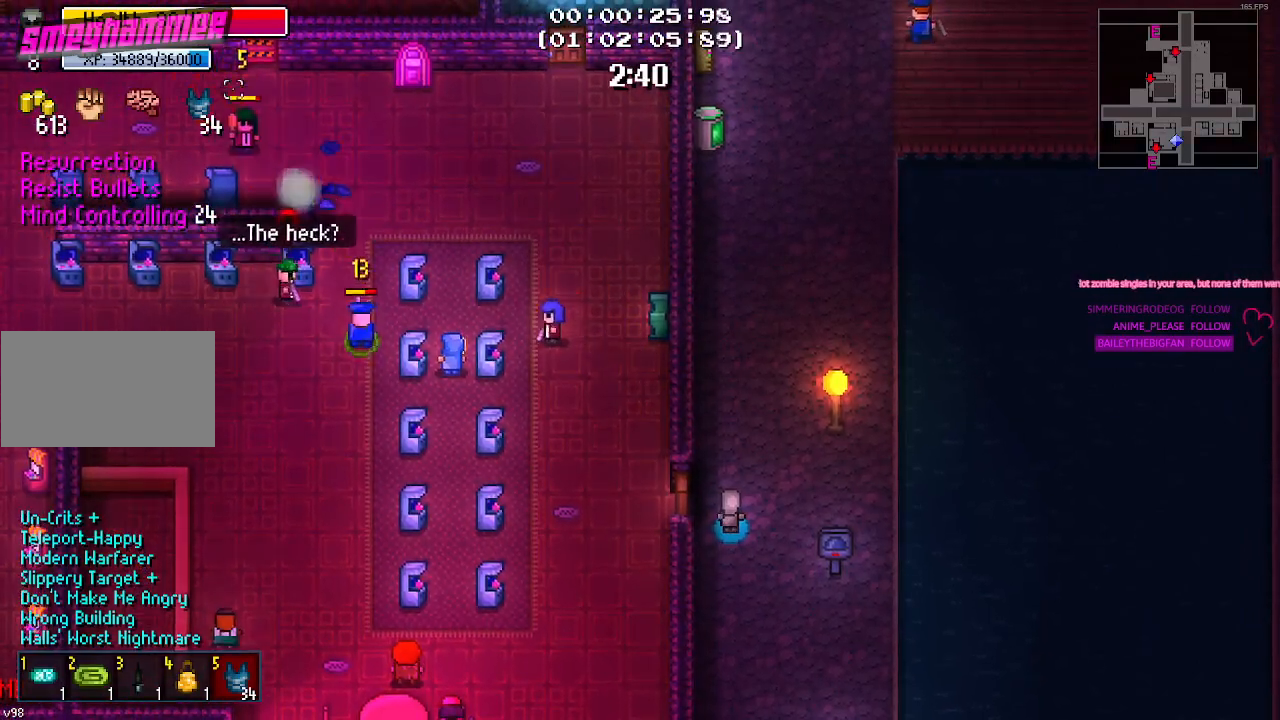
{"keys": [], "mouse": [], "mouse_move": "still", "events": [[417, "a", "down"], [500, "a", "up"]]}
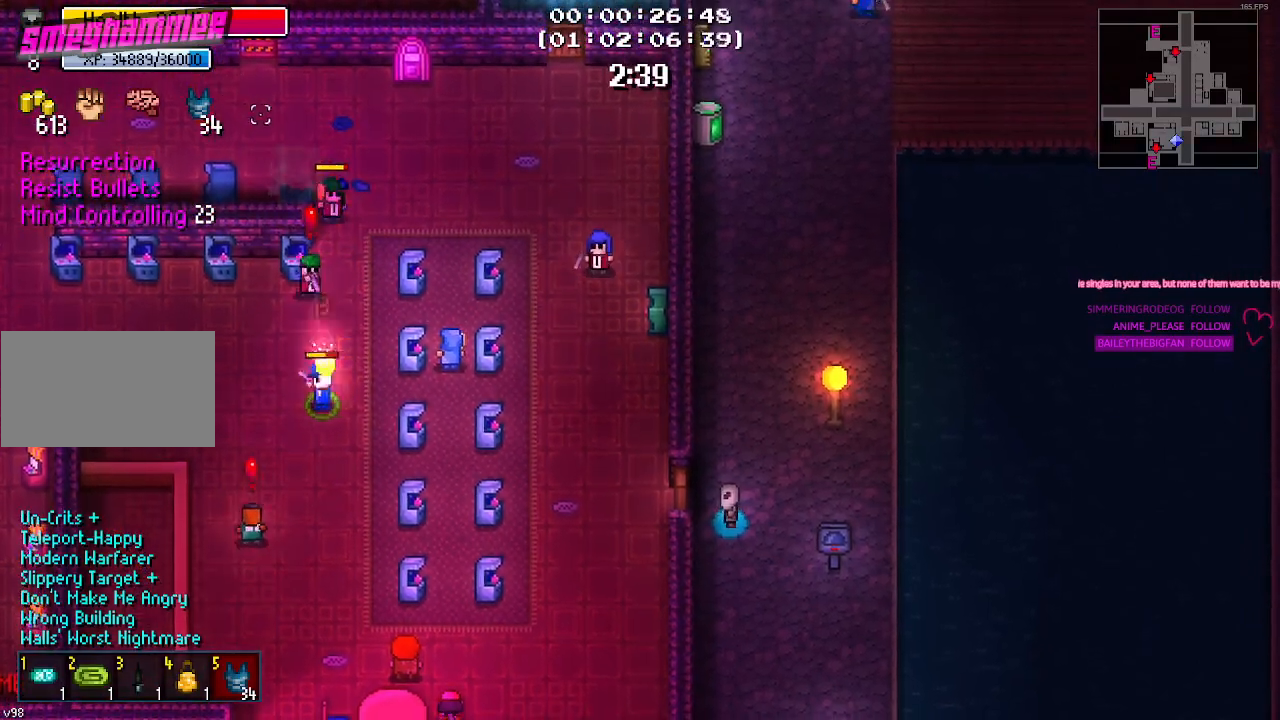
{"keys": [], "mouse": [], "mouse_move": "still", "events": []}
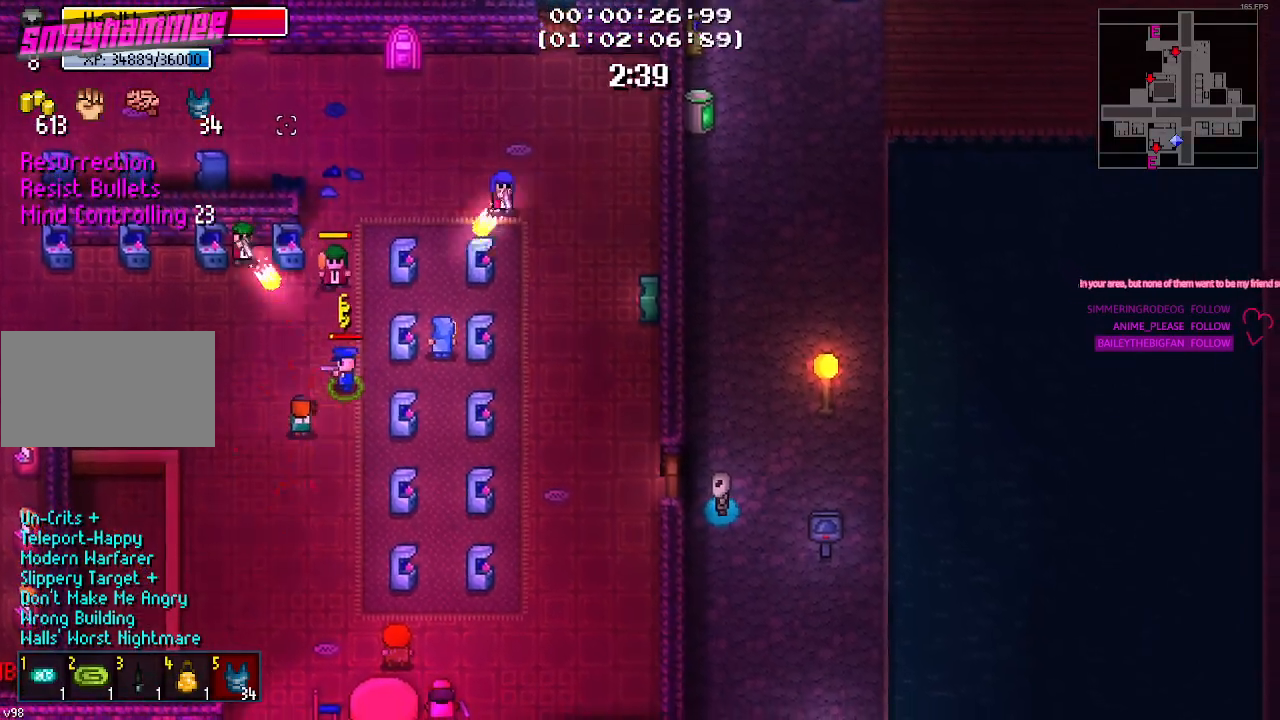
{"keys": ["s"], "mouse": [], "mouse_move": "down-right", "events": [[167, "s", "down"]]}
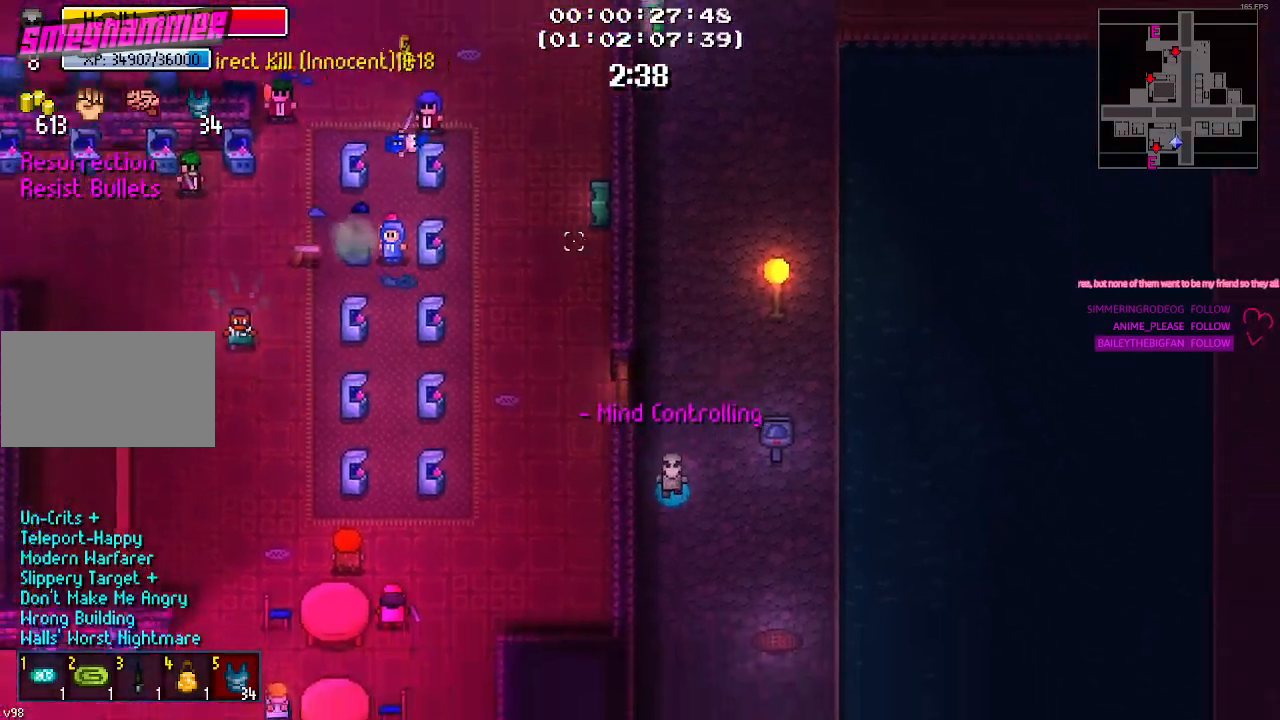
{"keys": [], "mouse": [], "mouse_move": "up-right", "events": [[84, "a", "down"], [334, "a", "up"], [434, "s", "up"]]}
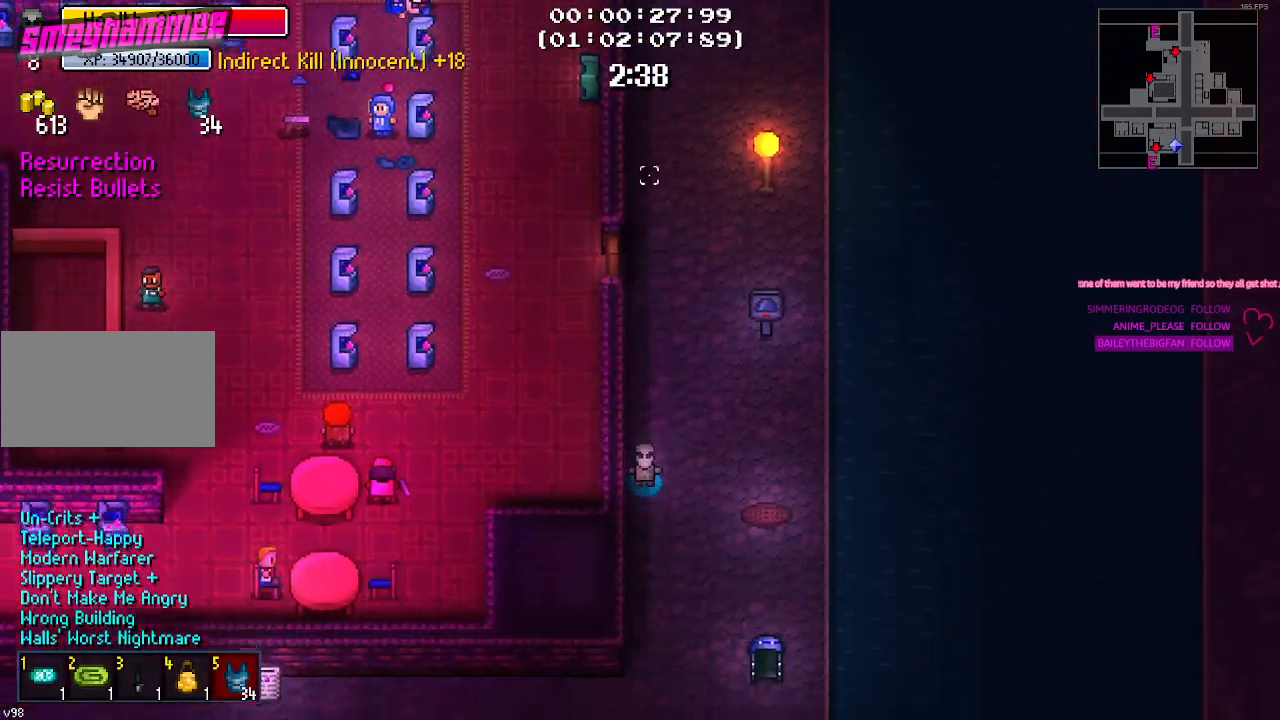
{"keys": ["w"], "mouse": [], "mouse_move": "still", "events": [[200, "w", "down"]]}
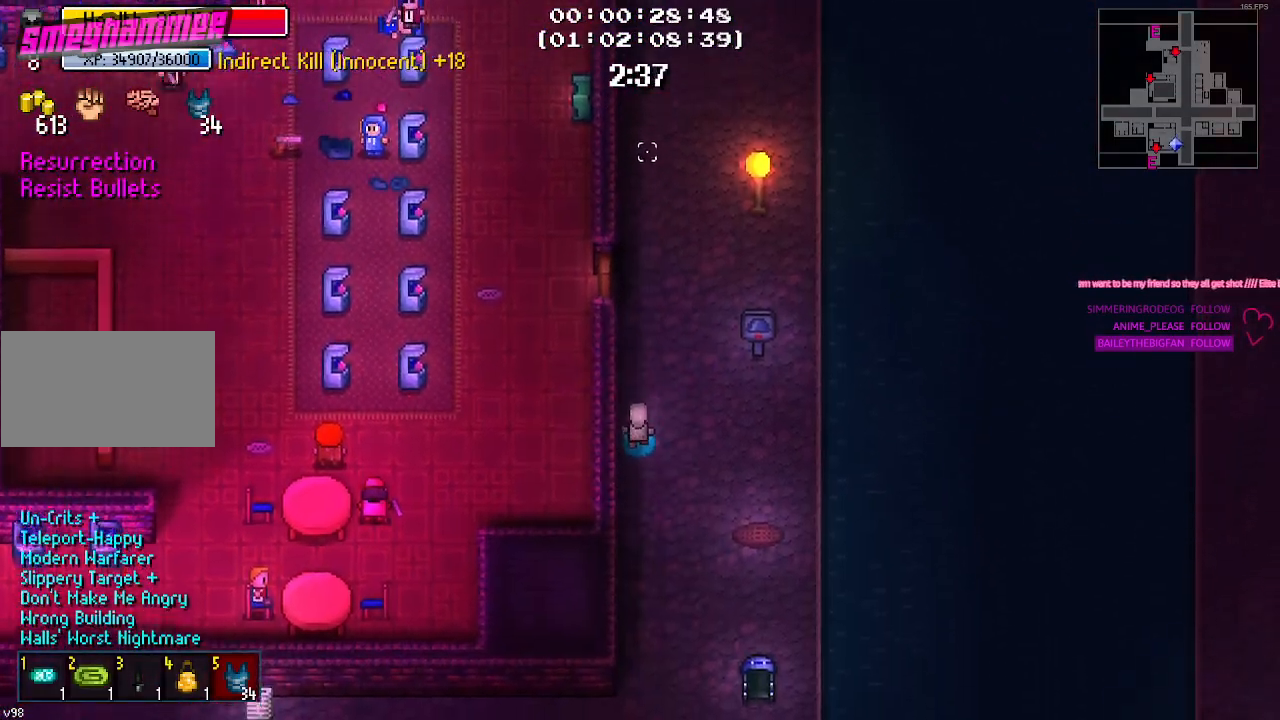
{"keys": ["a"], "mouse": [], "mouse_move": "still", "events": [[300, "a", "down"], [450, "w", "up"]]}
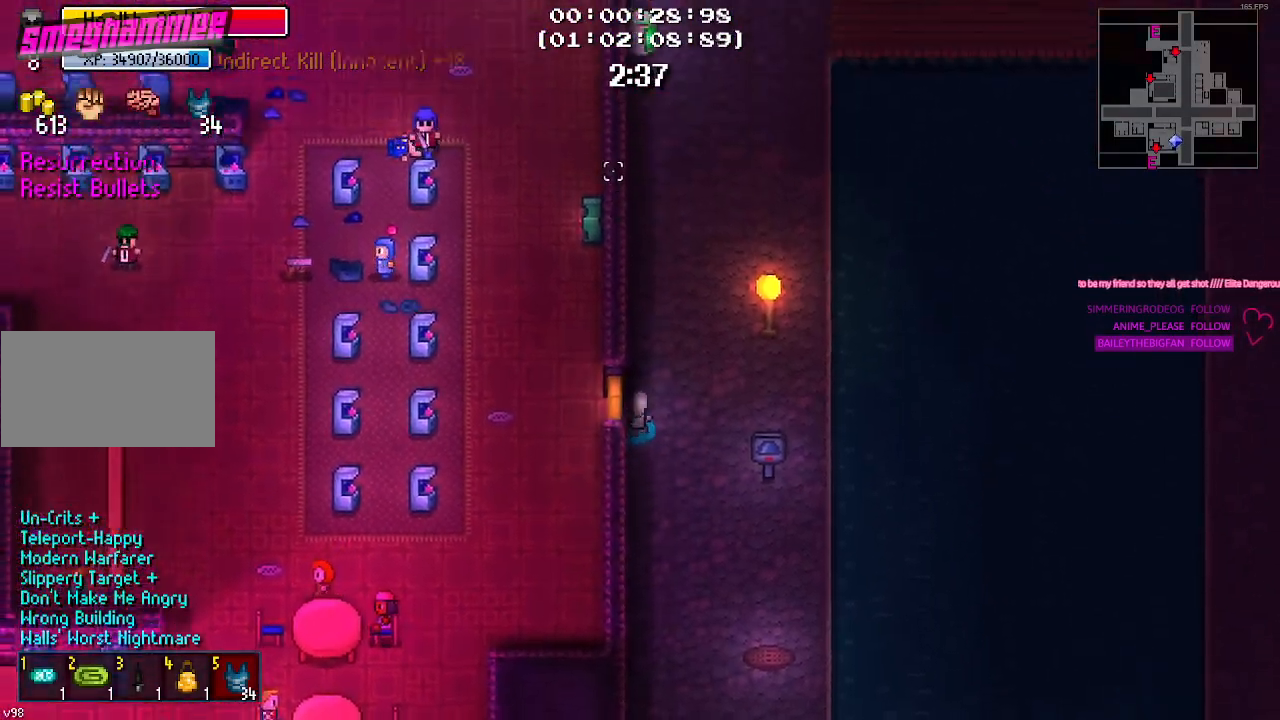
{"keys": ["a", "w"], "mouse": [], "mouse_move": "still", "events": [[134, "e", "down"], [234, "e", "up"], [350, "w", "down"]]}
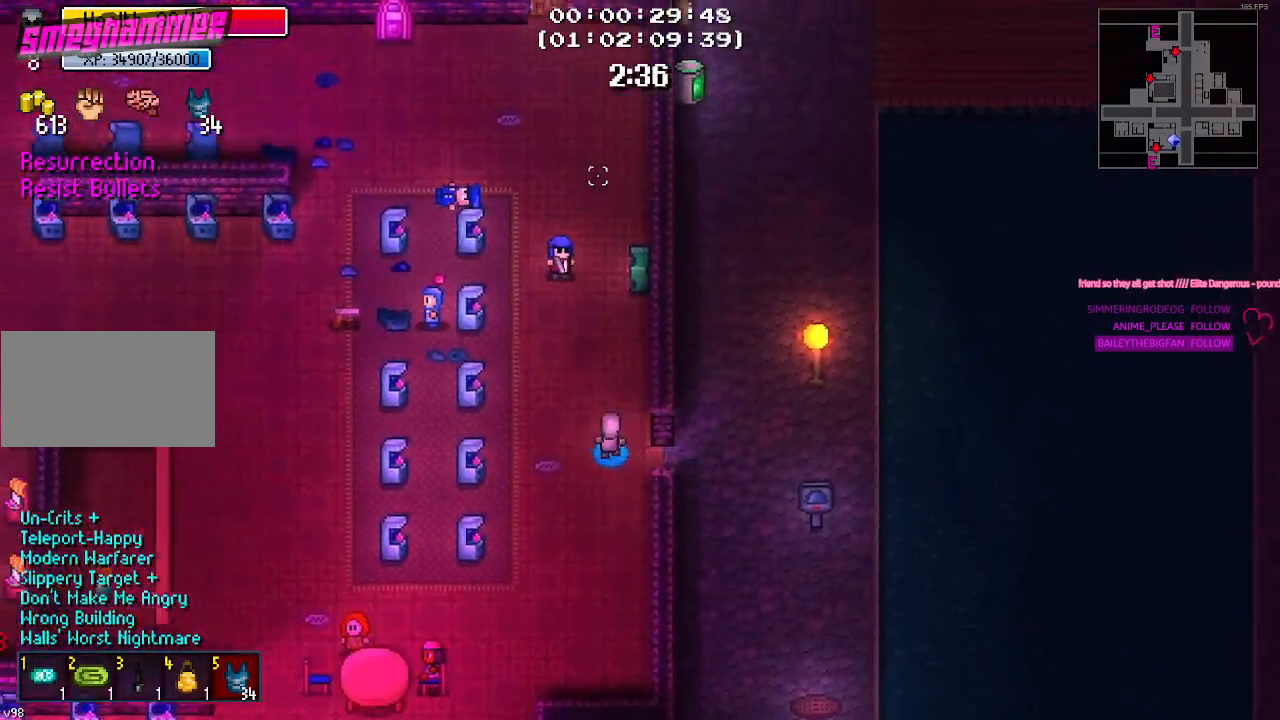
{"keys": ["a", "w"], "mouse": [], "mouse_move": "still", "events": [[17, "a", "up"], [200, "a", "down"]]}
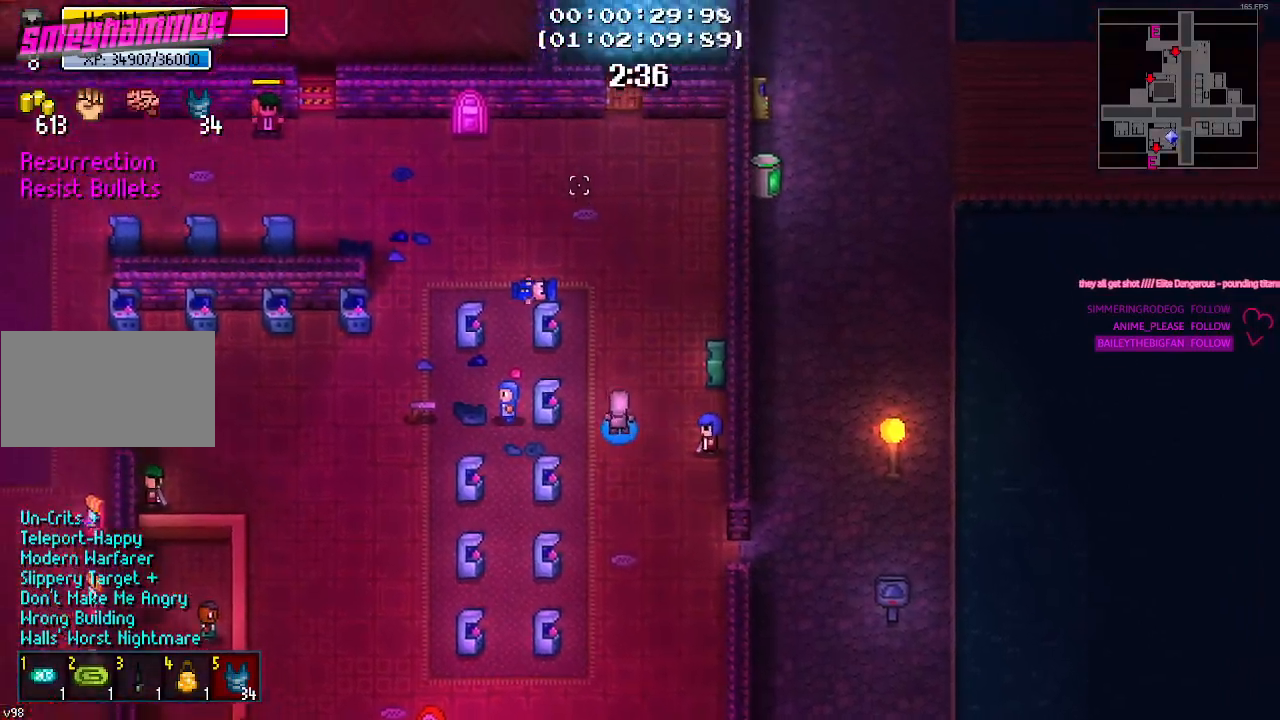
{"keys": ["a"], "mouse": [], "mouse_move": "still", "events": [[217, "w", "up"]]}
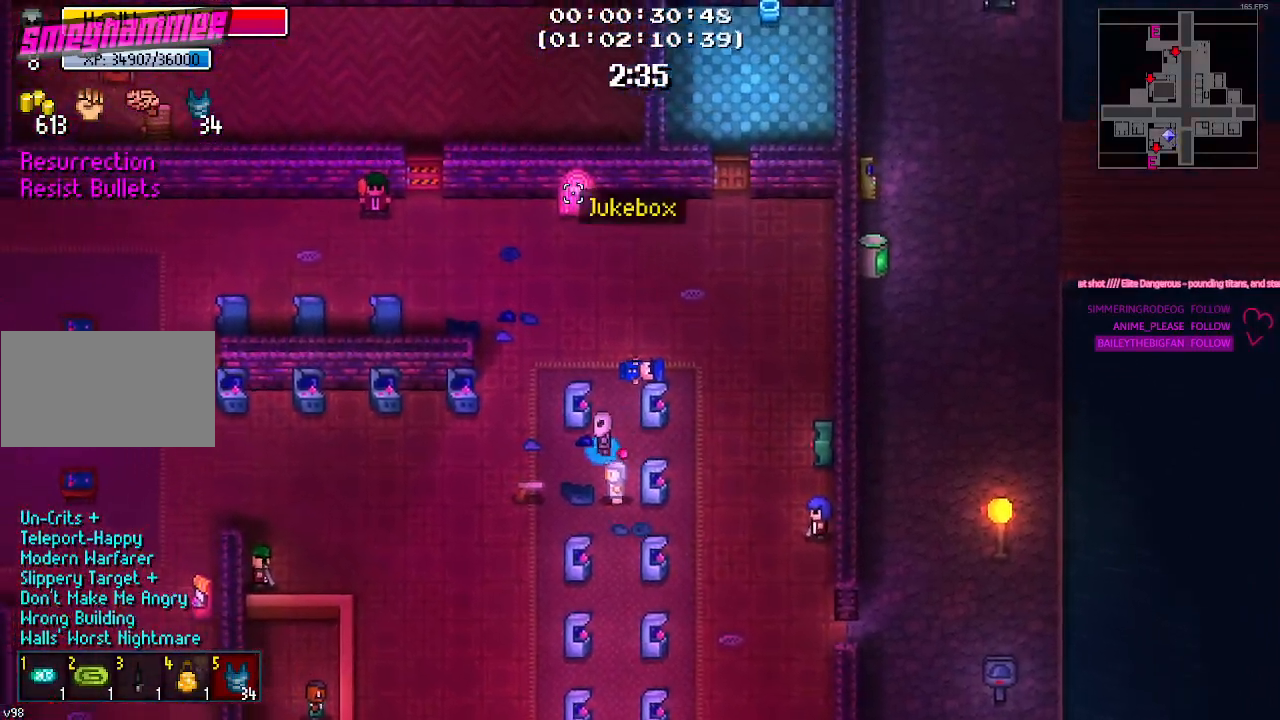
{"keys": [], "mouse": [], "mouse_move": "still", "events": [[100, "s", "down"], [234, "a", "up"], [267, "s", "up"], [367, "e", "down"], [417, "e", "up"]]}
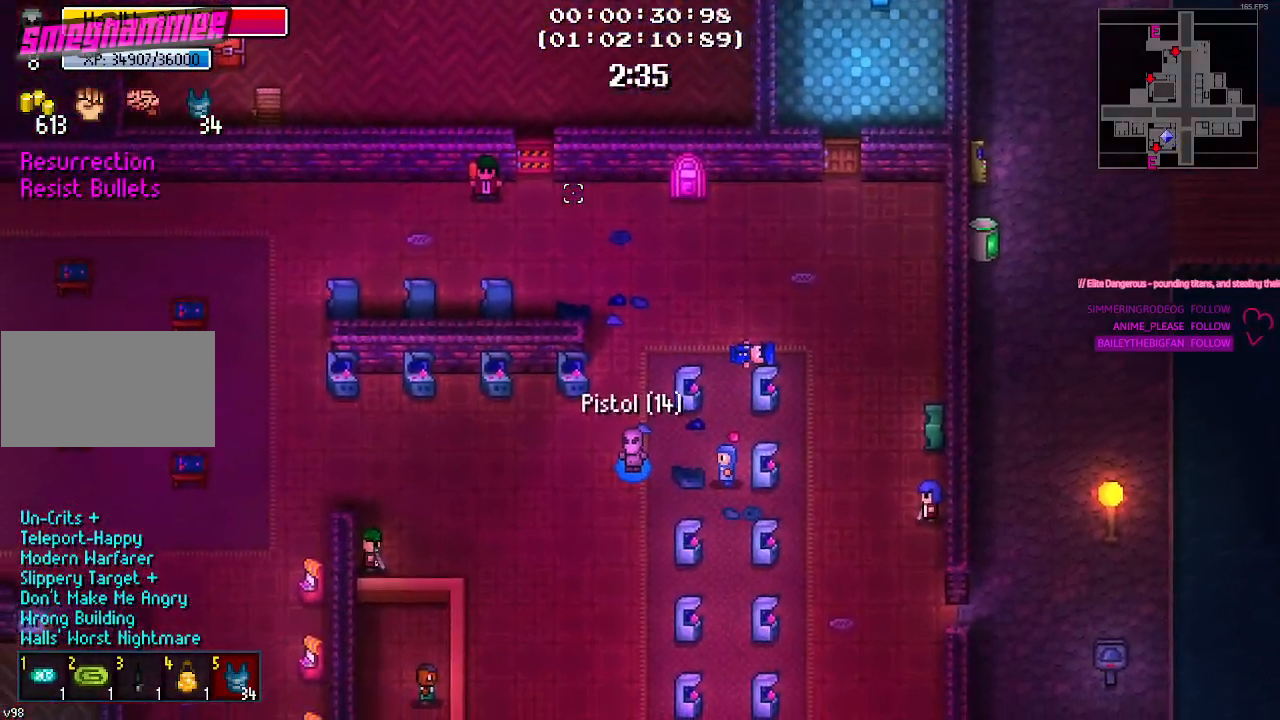
{"keys": ["w"], "mouse": [], "mouse_move": "still", "events": [[67, "w", "down"]]}
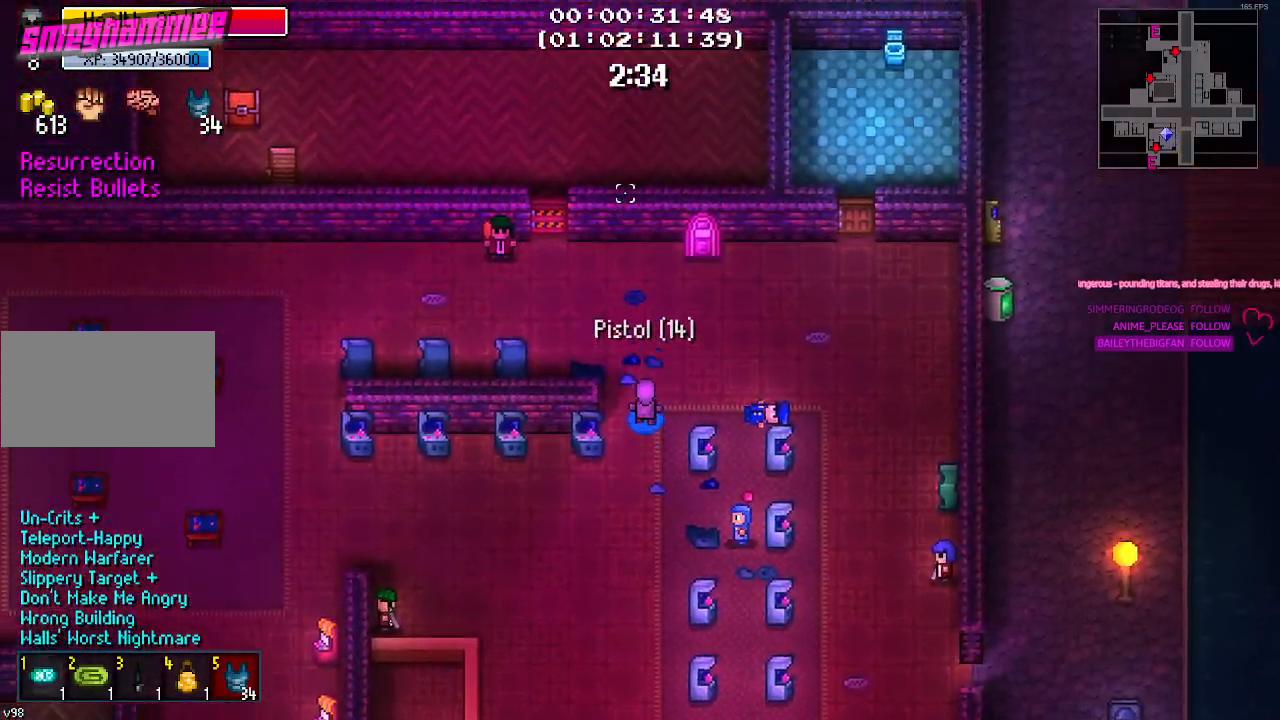
{"keys": [], "mouse": [], "mouse_move": "left", "events": [[500, "w", "up"]]}
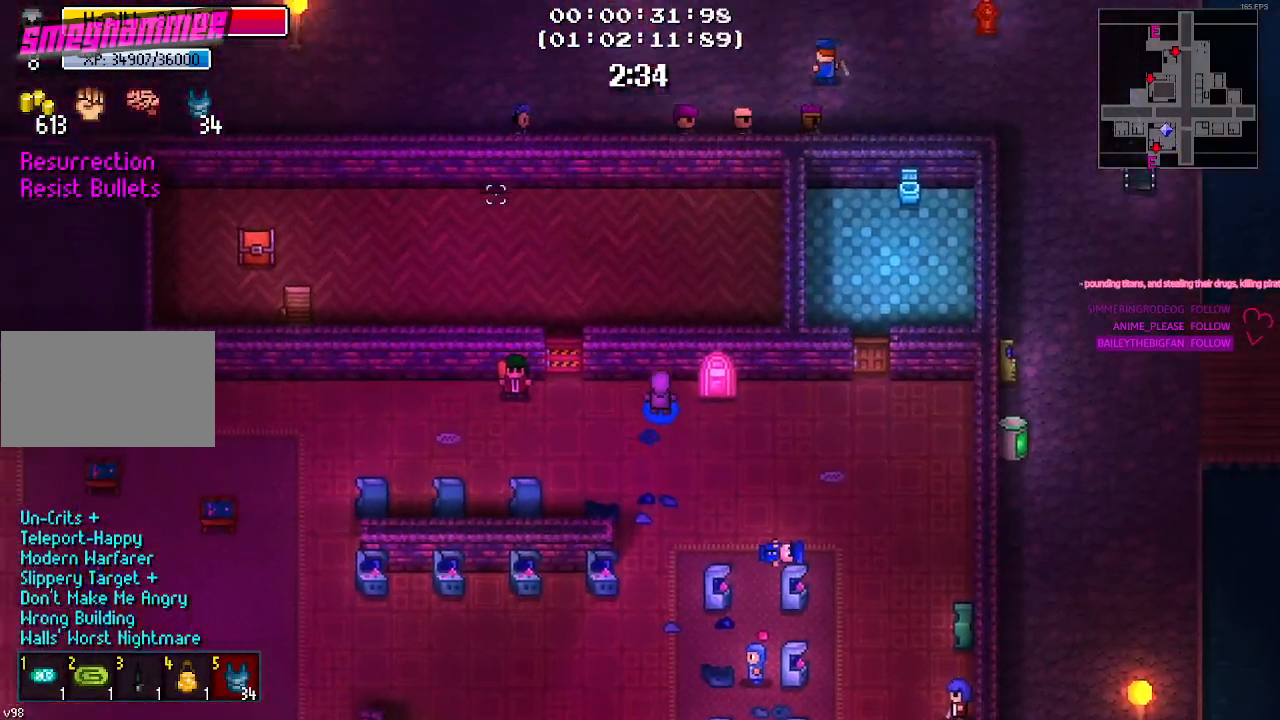
{"keys": ["s"], "mouse": [], "mouse_move": "down-right", "events": [[134, "s", "down"], [334, "s", "up"], [367, "a", "down"], [417, "s", "down"], [467, "a", "up"]]}
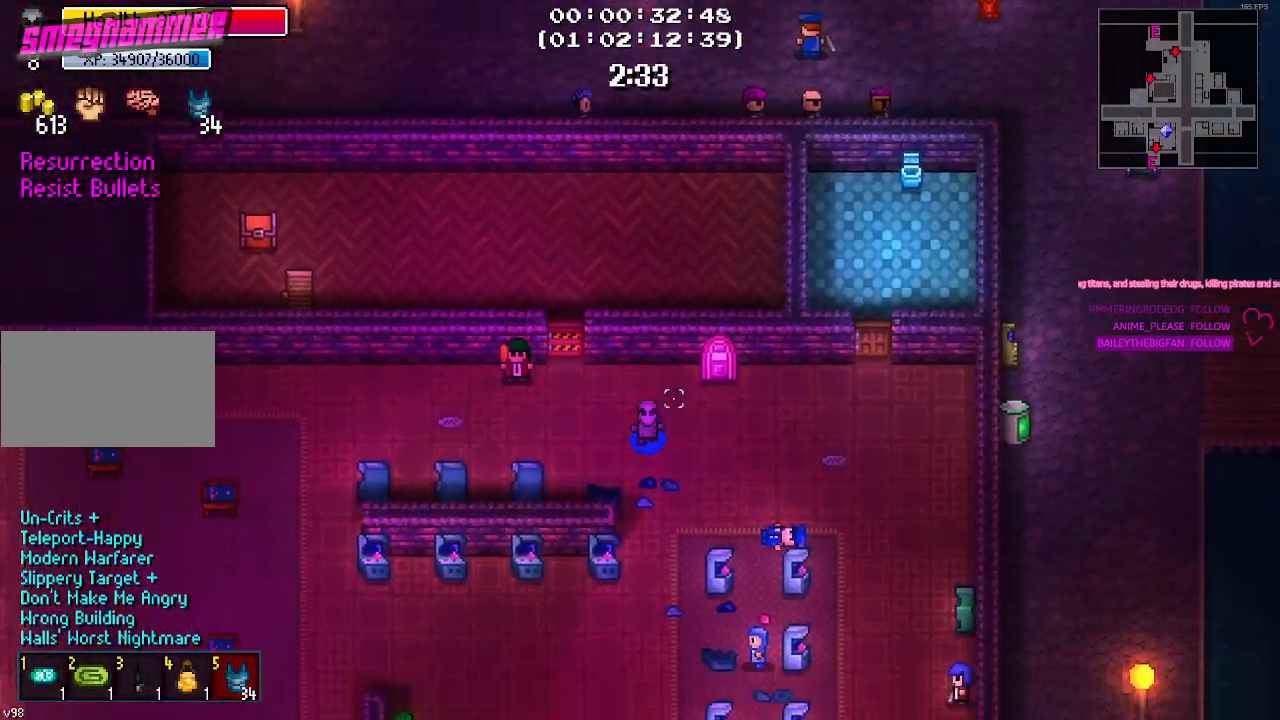
{"keys": ["a", "s"], "mouse": [], "mouse_move": "left", "events": [[67, "d", "down"], [200, "d", "up"], [484, "a", "down"]]}
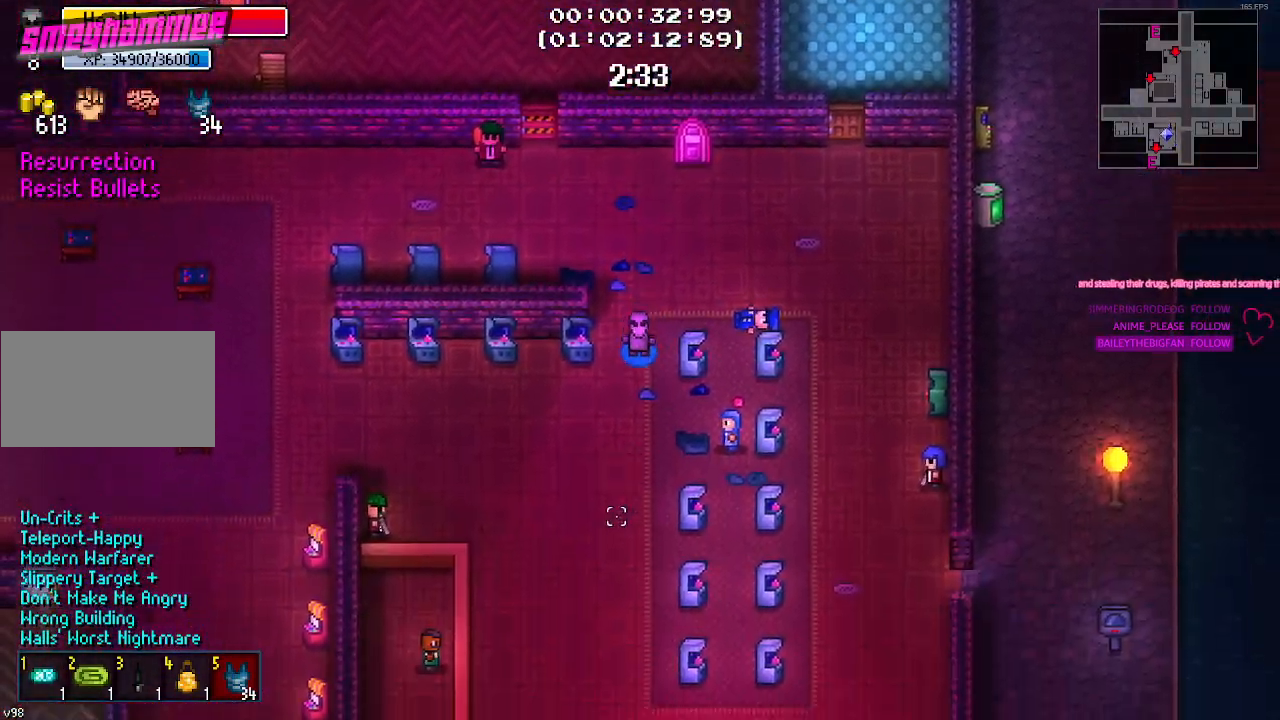
{"keys": ["s"], "mouse": [], "mouse_move": "still", "events": [[450, "a", "up"]]}
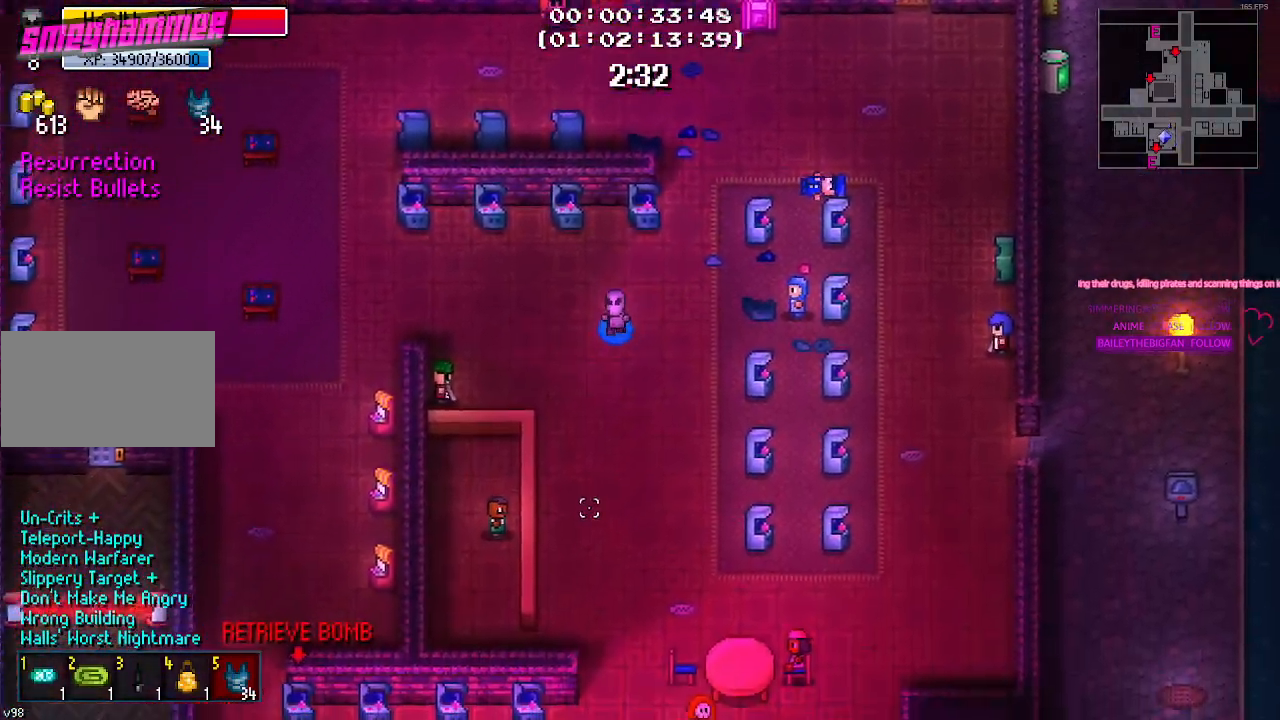
{"keys": ["s"], "mouse": [], "mouse_move": "still", "events": []}
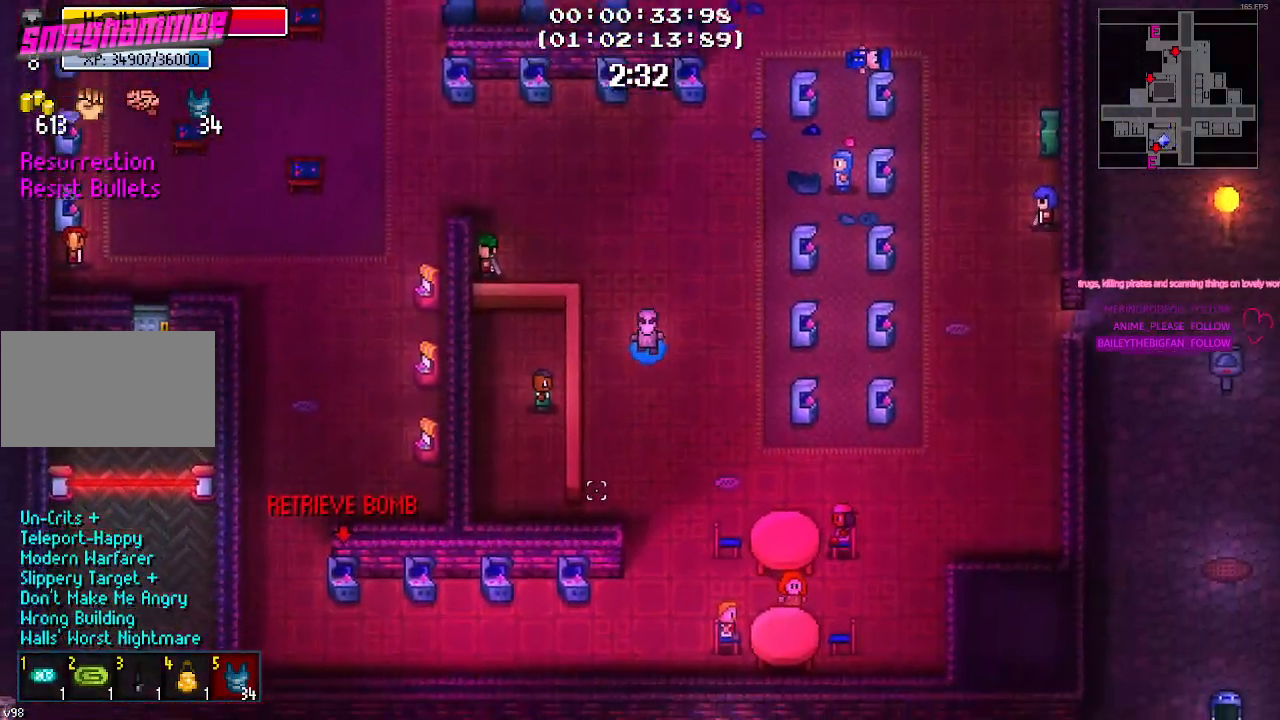
{"keys": ["s"], "mouse": [], "mouse_move": "up-right", "events": []}
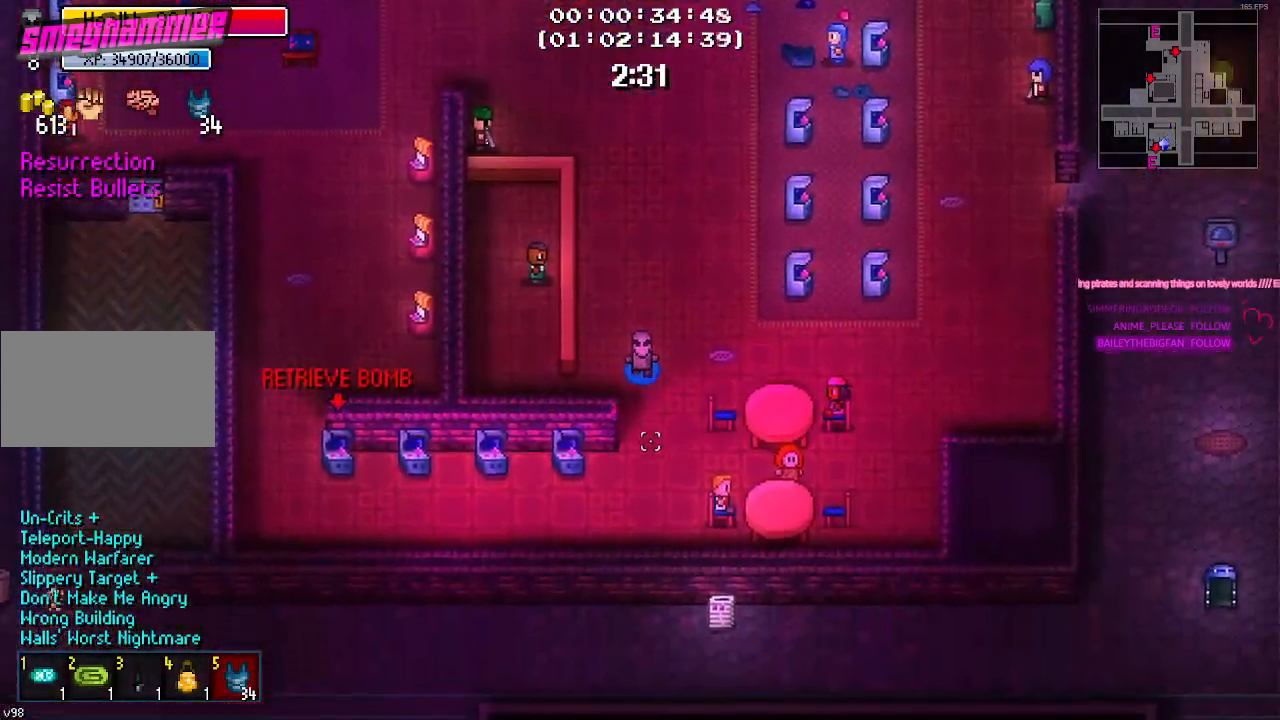
{"keys": ["a"], "mouse": [], "events": [[300, "a", "down"], [450, "s", "up"]]}